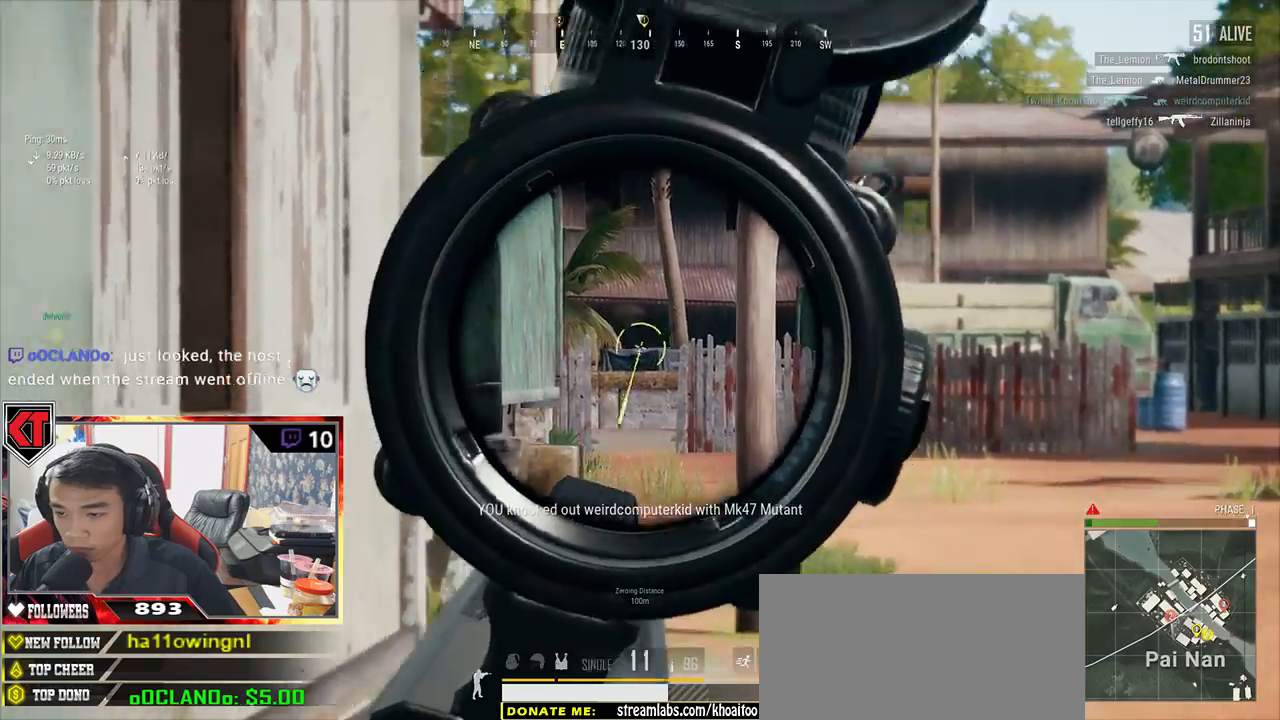
Gameplay with keyboard and mouse; each line is a JSON object with the keys and mouse buttons held at the frame after it. "events" lists presses ("down") and releases ("up") of "a", "c", "ctrl", "d", "e", "f", "q", "r", "s", "shift", "space", "tab", "v", "w", "x", "z", "mouse_left", "mouse_wheel" and "mouse_right" between this image and that frame as [ms after this image, input, new state], when the widget could be followed in between. "mouse_left", "mouse_wheel", "mouse_right" = the "left", "wheel", "right" buttons of the "mouse" list. No other keys are recorded. "wheel" means that the mouse wheel is clicked or scrolled. Mouse movement is not recorded.
{"keys": ["a", "s"], "mouse": [], "events": [[84, "r", "up"], [217, "s", "down"]]}
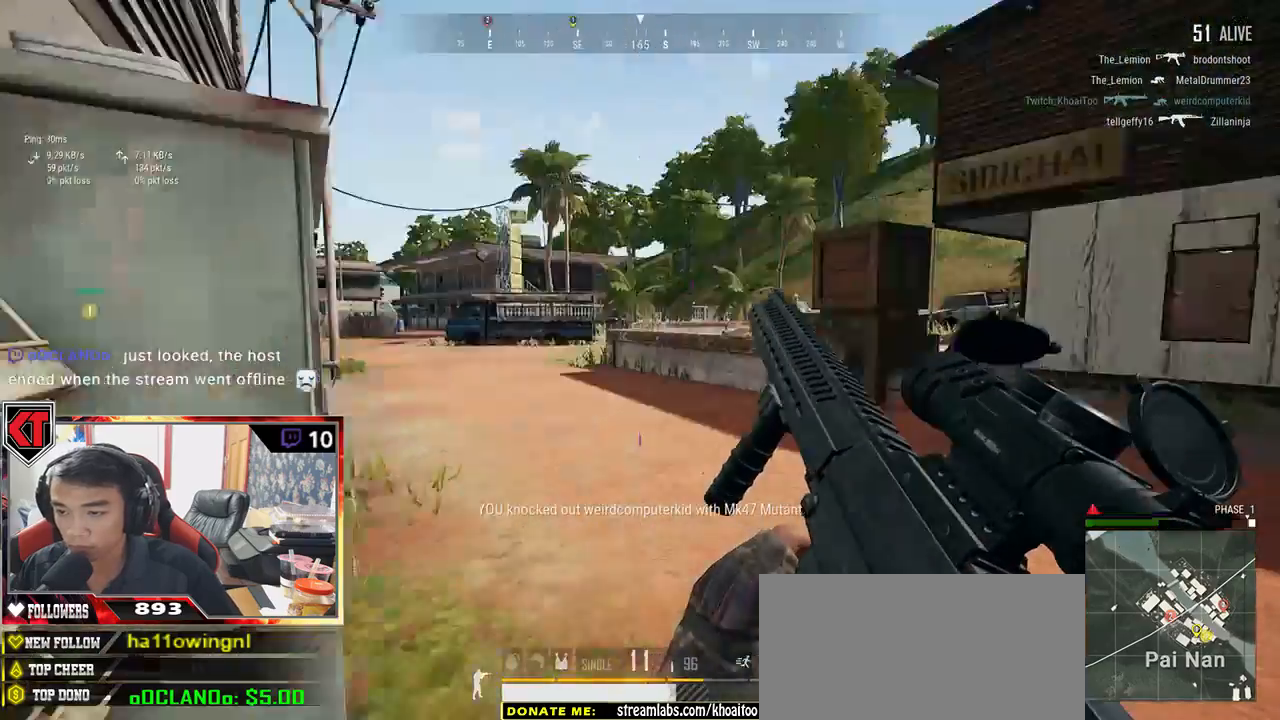
{"keys": ["d"], "mouse": [], "events": [[284, "d", "down"], [284, "s", "up"], [334, "a", "up"]]}
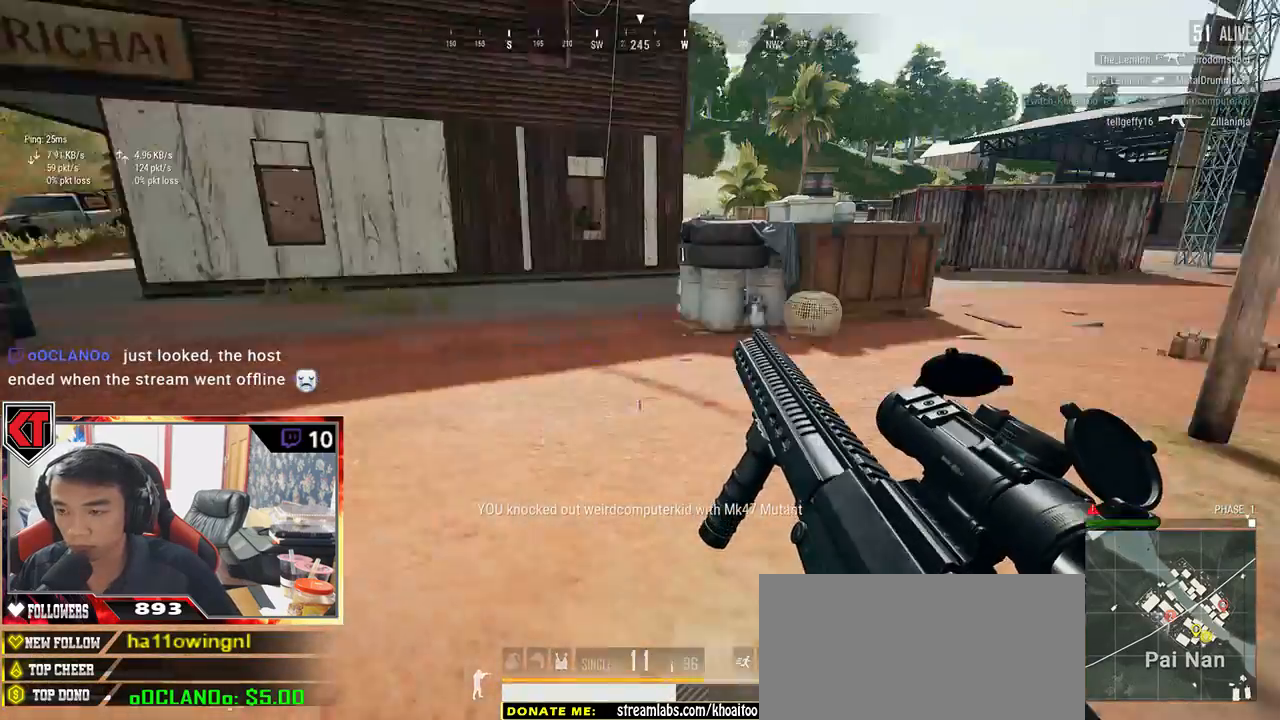
{"keys": ["d", "w"], "mouse": [], "events": [[117, "w", "down"]]}
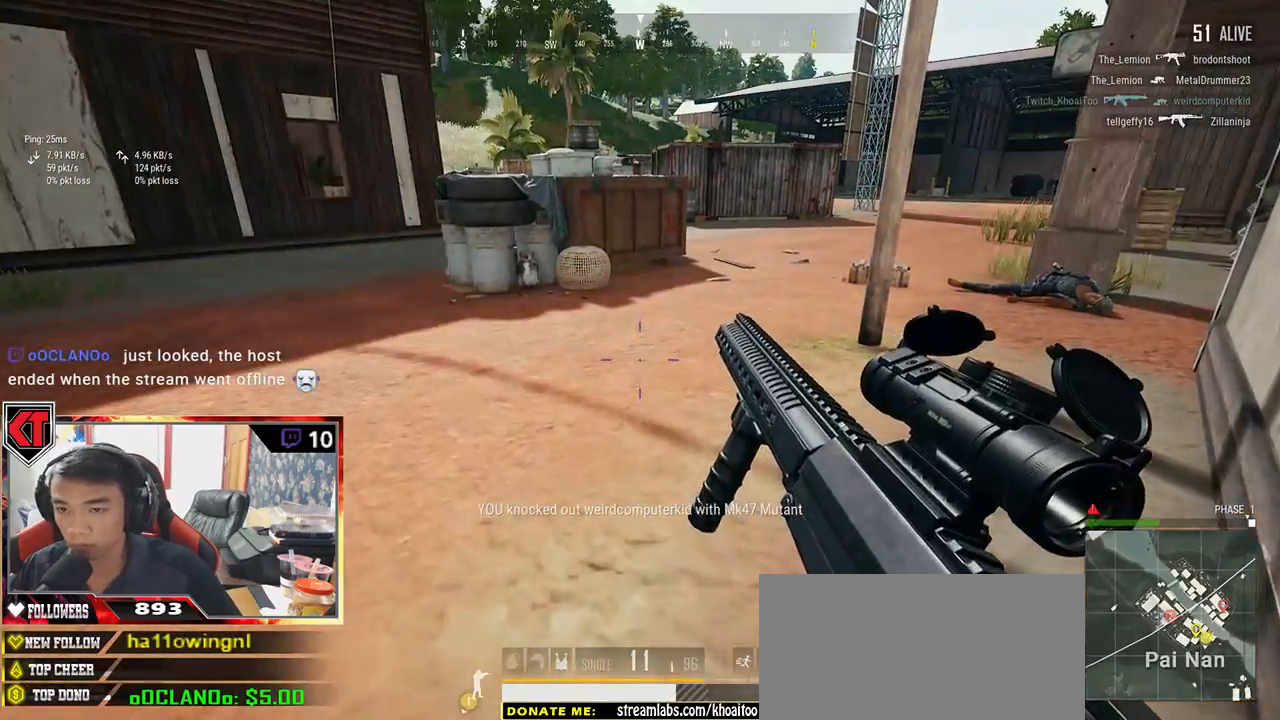
{"keys": ["w"], "mouse": [], "events": [[84, "d", "up"], [417, "a", "down"], [500, "a", "up"]]}
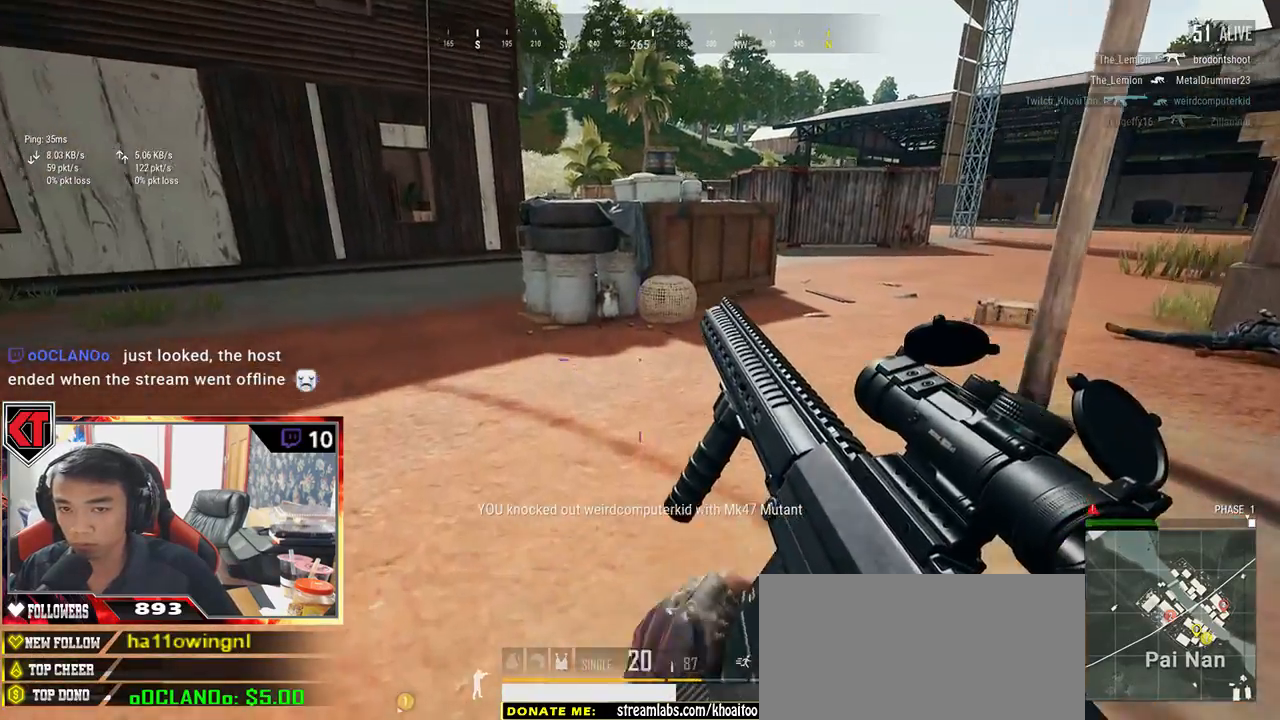
{"keys": ["w"], "mouse": [], "events": []}
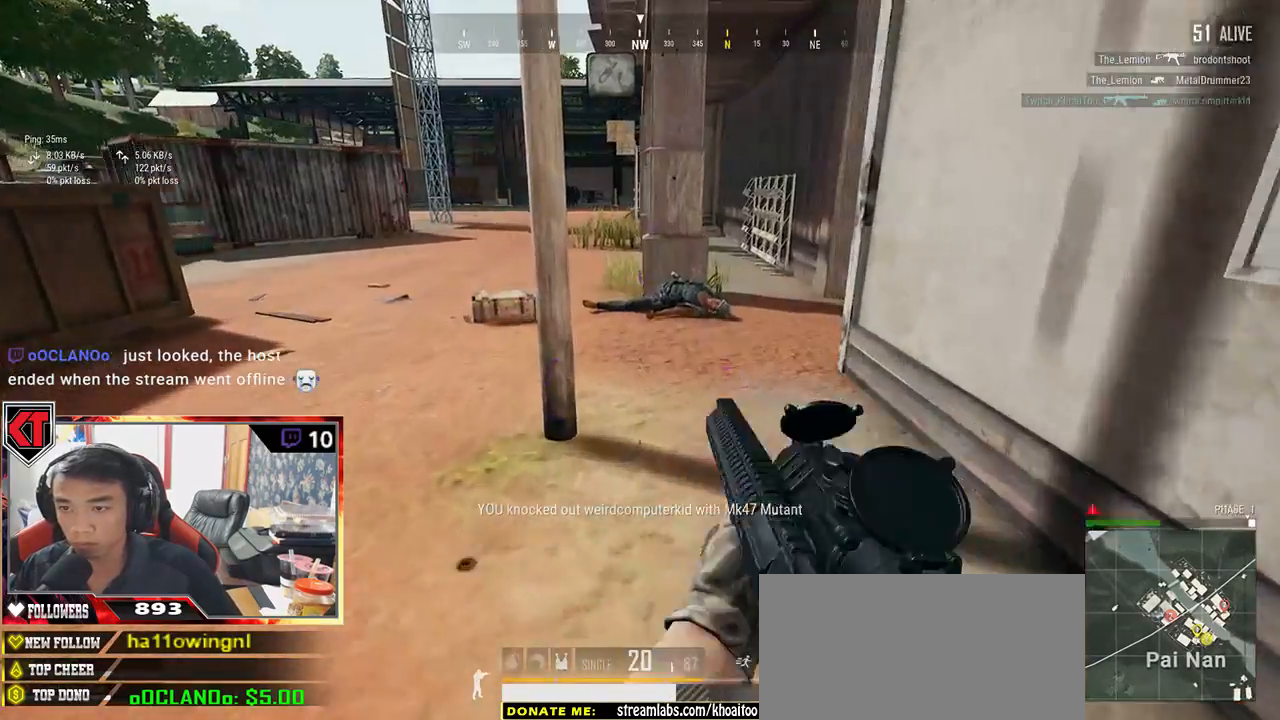
{"keys": ["shift", "w"], "mouse": [], "events": [[200, "d", "down"], [284, "shift", "down"], [300, "d", "up"]]}
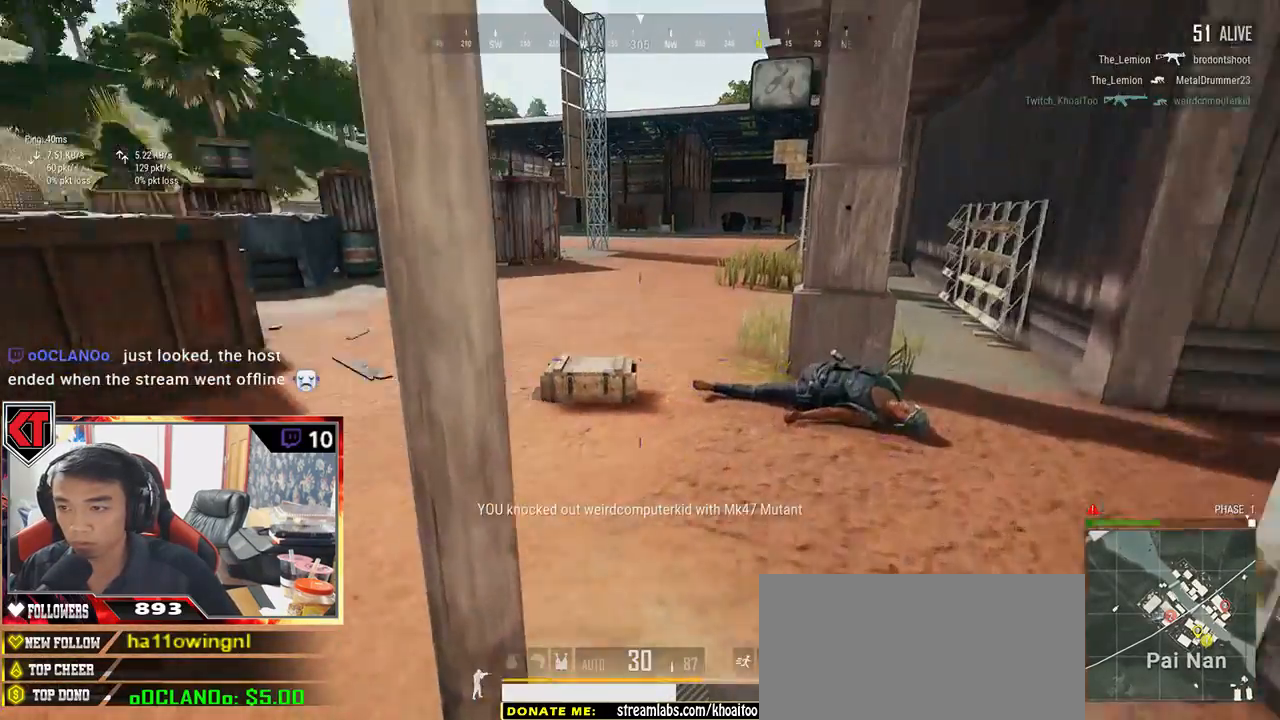
{"keys": ["a"], "mouse": [], "events": [[234, "shift", "up"], [384, "a", "down"], [417, "w", "up"]]}
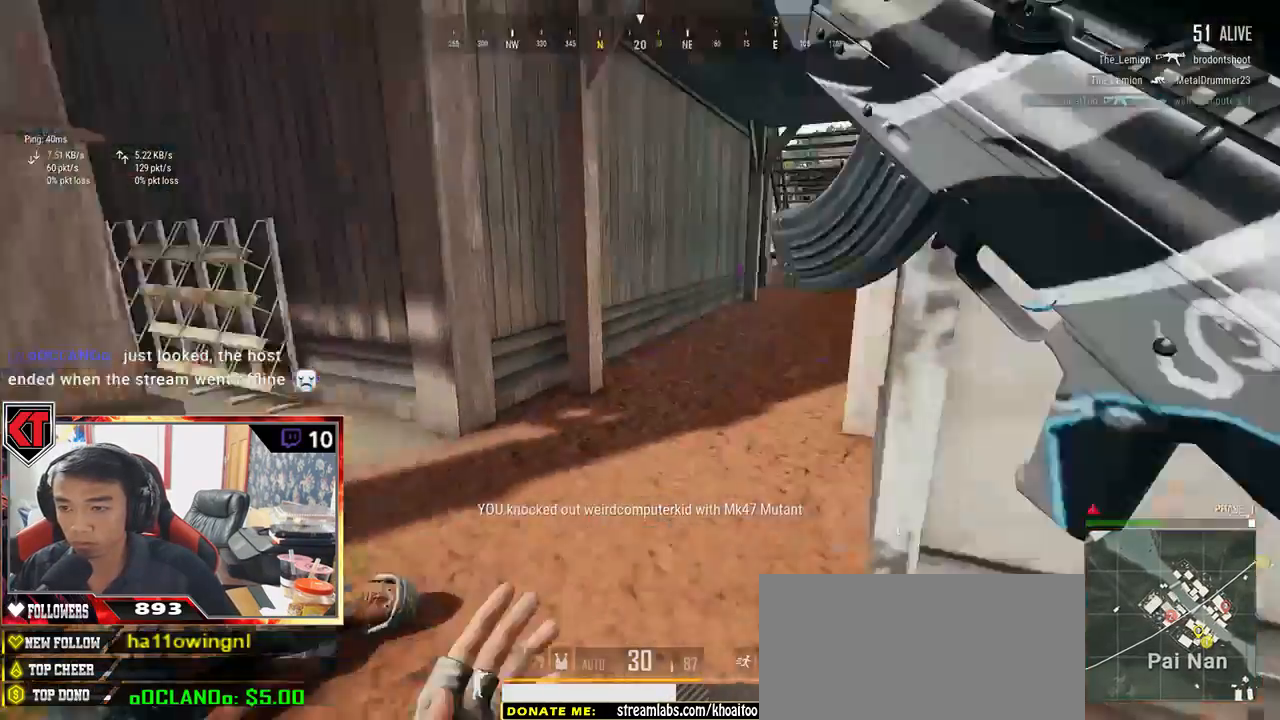
{"keys": ["s"], "mouse": [], "events": [[84, "s", "down"], [267, "a", "up"], [367, "tab", "down"], [450, "tab", "up"]]}
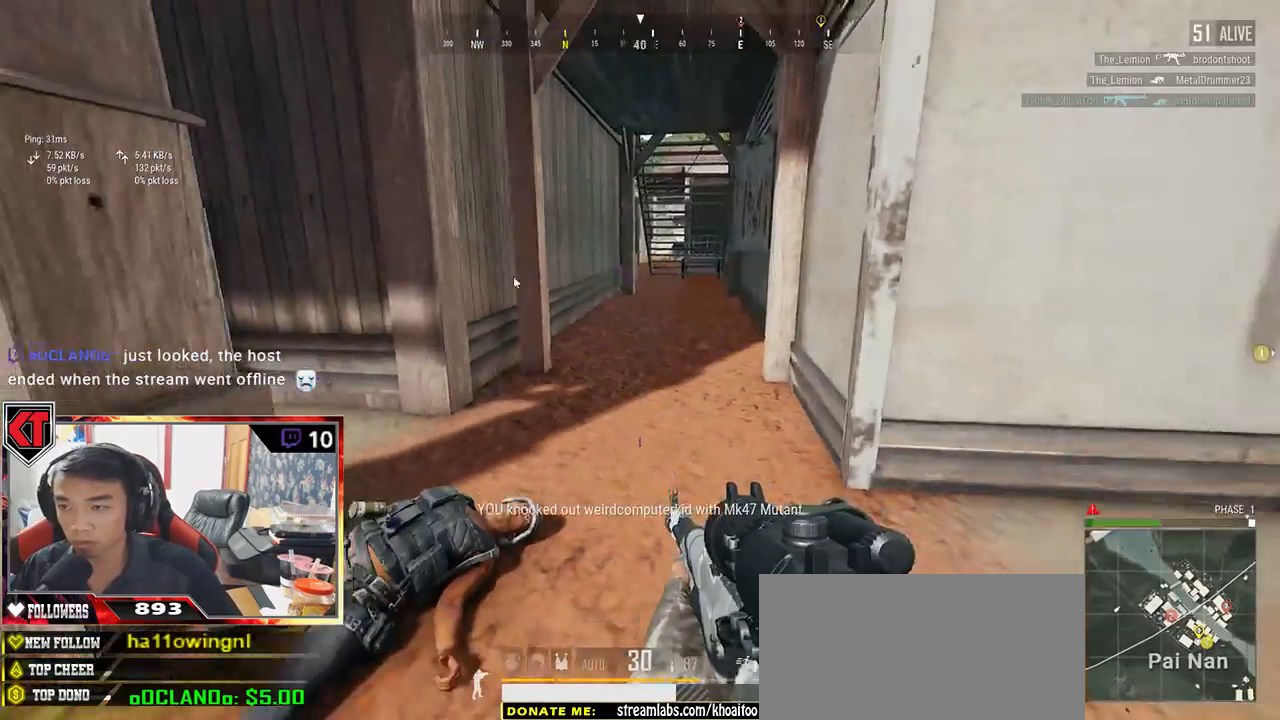
{"keys": ["w"], "mouse": [], "events": [[67, "a", "down"], [117, "s", "up"], [217, "w", "down"], [384, "mouse_left", "down"], [400, "a", "up"], [484, "mouse_left", "up"]]}
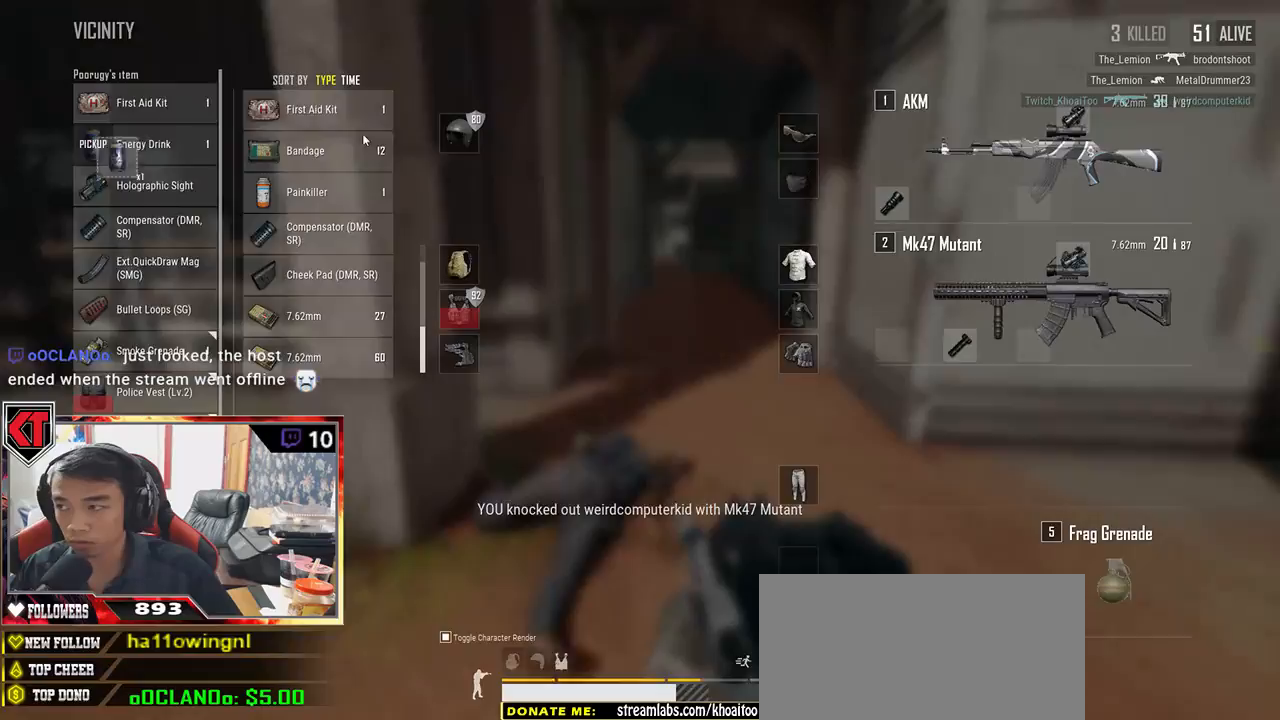
{"keys": ["w"], "mouse": [], "events": [[34, "d", "down"], [134, "mouse_left", "down"], [200, "d", "up"], [217, "mouse_left", "up"], [334, "tab", "down"], [417, "tab", "up"]]}
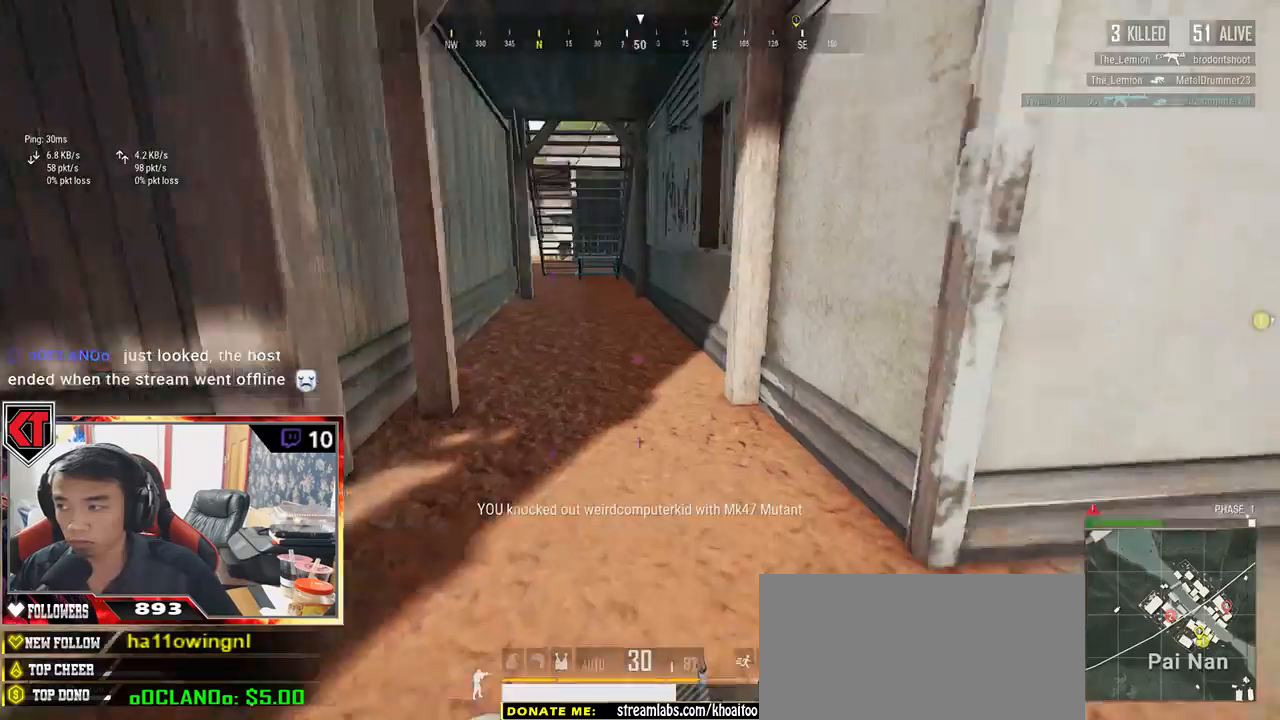
{"keys": ["d", "w"], "mouse": []}
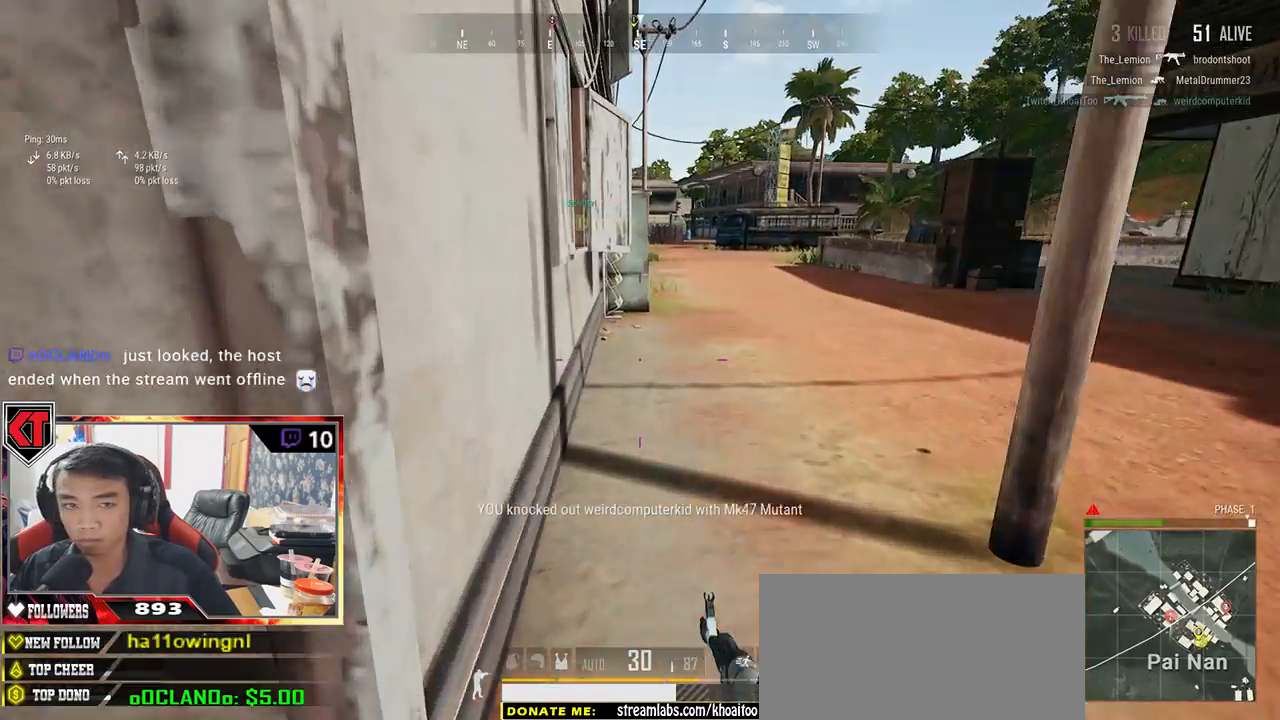
{"keys": ["w"], "mouse": [], "events": [[17, "d", "up"], [100, "r", "down"], [217, "r", "up"], [350, "a", "down"], [467, "a", "up"]]}
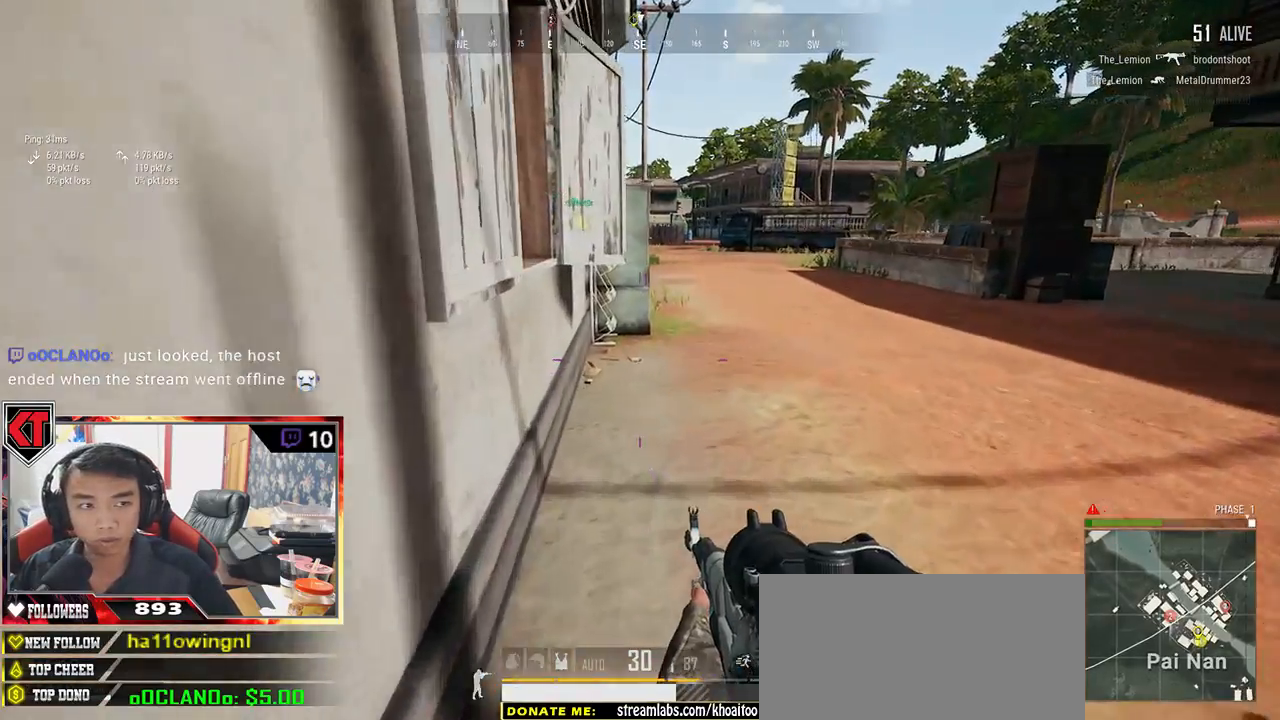
{"keys": ["a", "s"], "mouse": [], "events": [[117, "shift", "down"], [150, "shift", "up"], [267, "a", "down"], [300, "w", "up"], [417, "s", "down"]]}
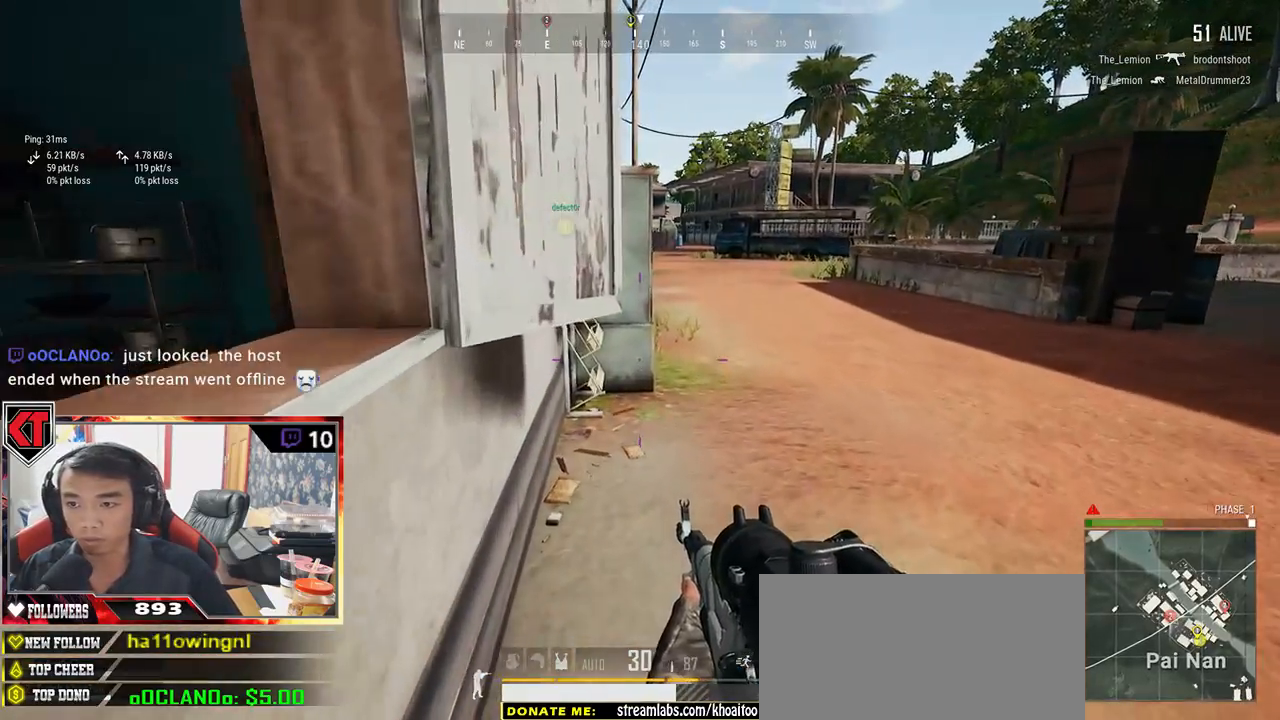
{"keys": ["s"], "mouse": [], "events": [[167, "a", "up"]]}
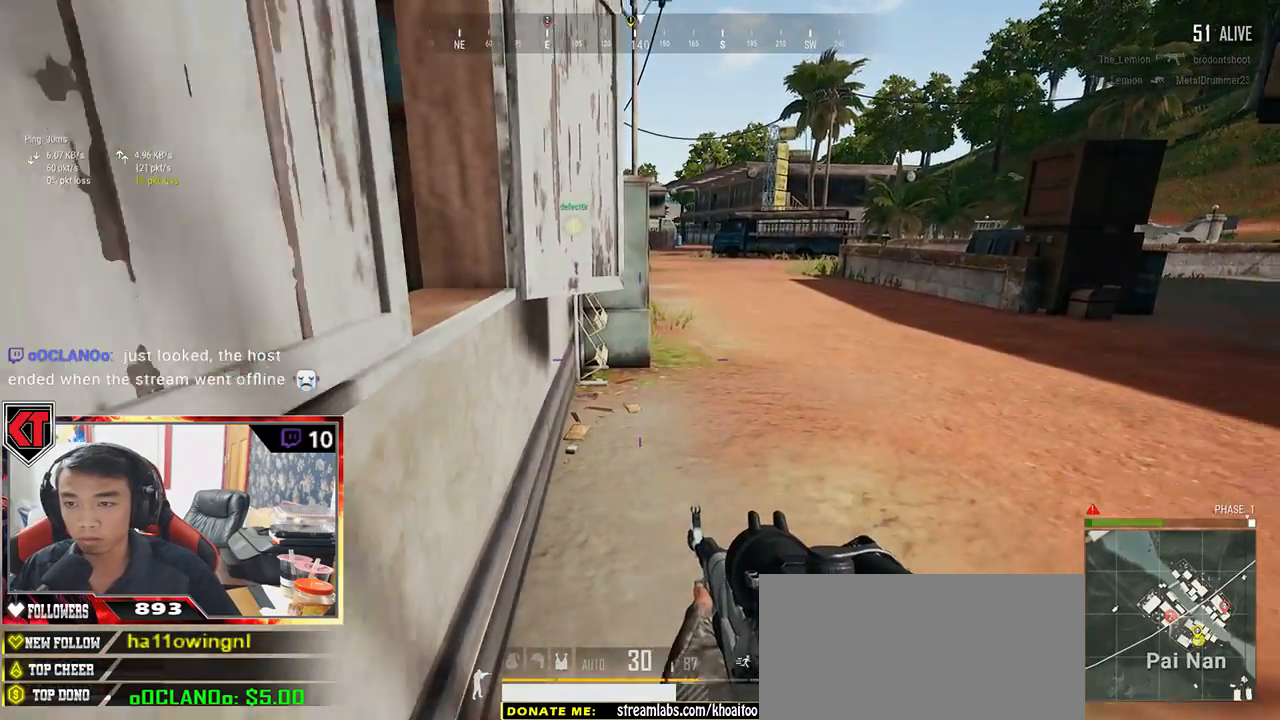
{"keys": ["d", "s"], "mouse": [], "events": [[434, "d", "down"]]}
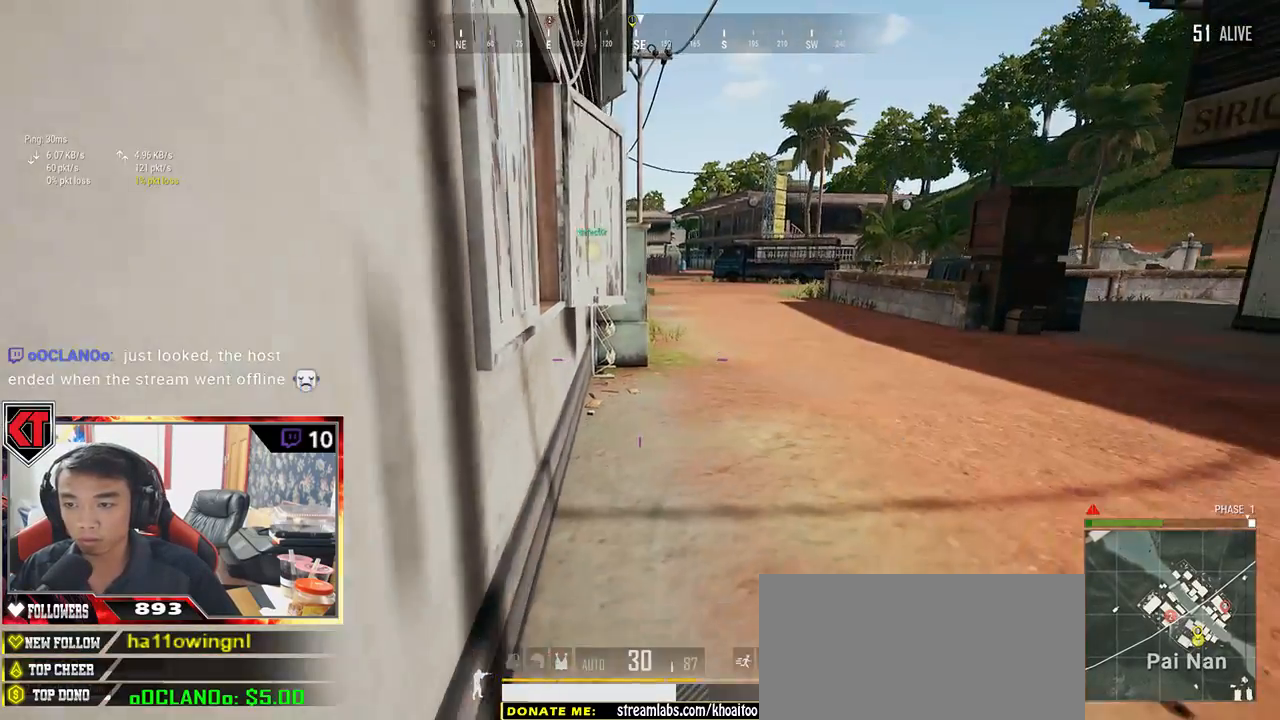
{"keys": ["a", "s"], "mouse": [], "events": [[234, "a", "down"], [234, "d", "up"]]}
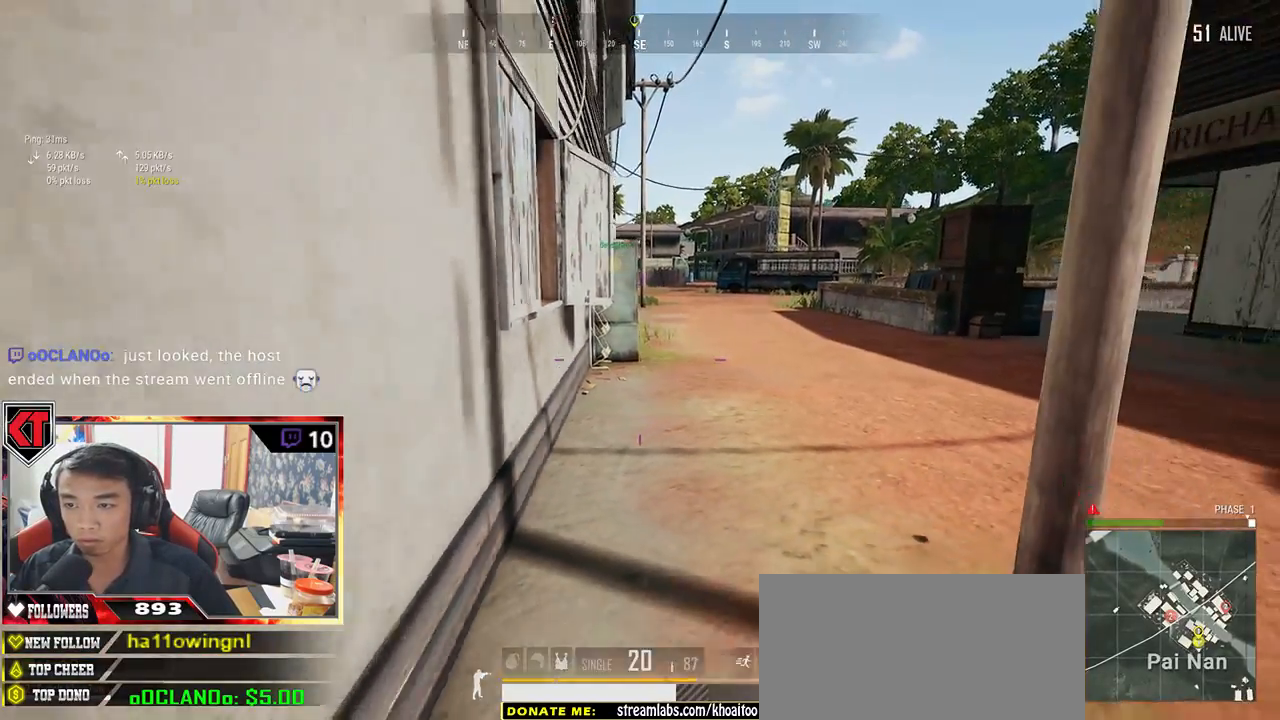
{"keys": ["d"], "mouse": [], "events": [[117, "s", "up"], [417, "a", "up"], [417, "d", "down"]]}
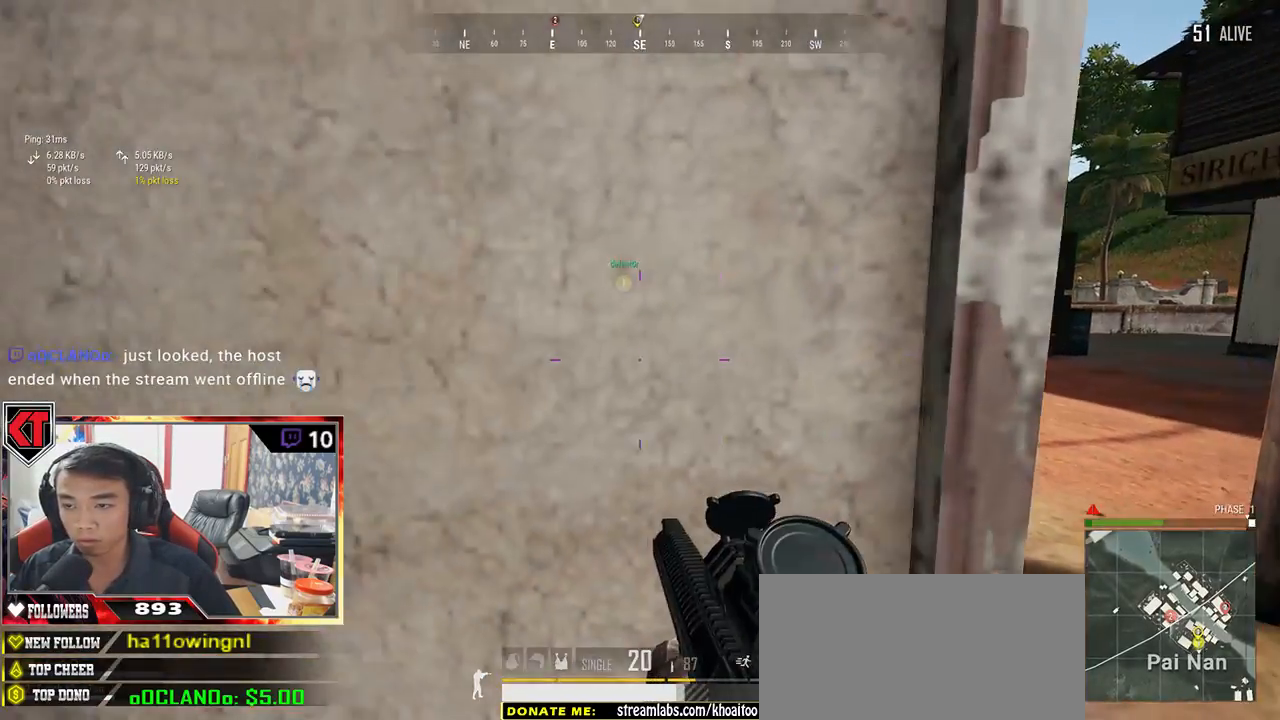
{"keys": ["d", "e"], "mouse": [], "events": [[367, "d", "up"], [367, "mouse_right", "down"], [434, "mouse_right", "up"], [450, "e", "down"], [484, "d", "down"]]}
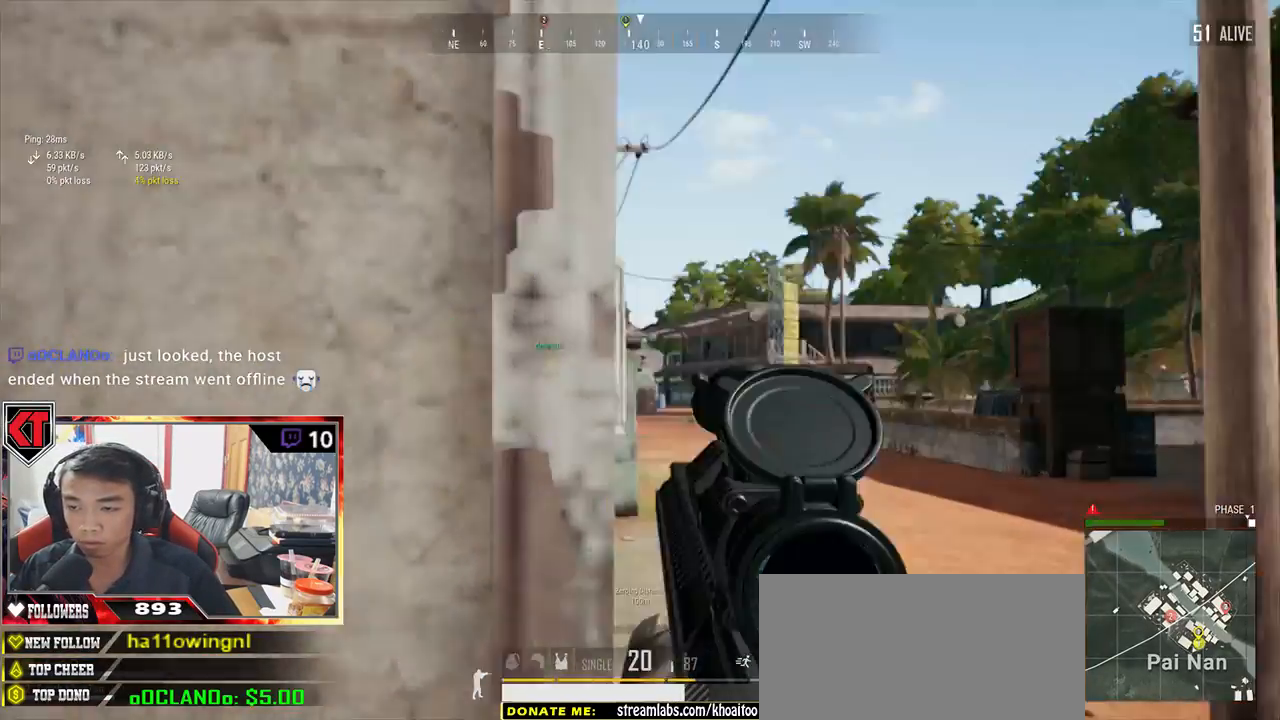
{"keys": ["d", "e"], "mouse": [], "events": [[234, "d", "up"], [234, "e", "up"], [367, "e", "down"], [400, "d", "down"]]}
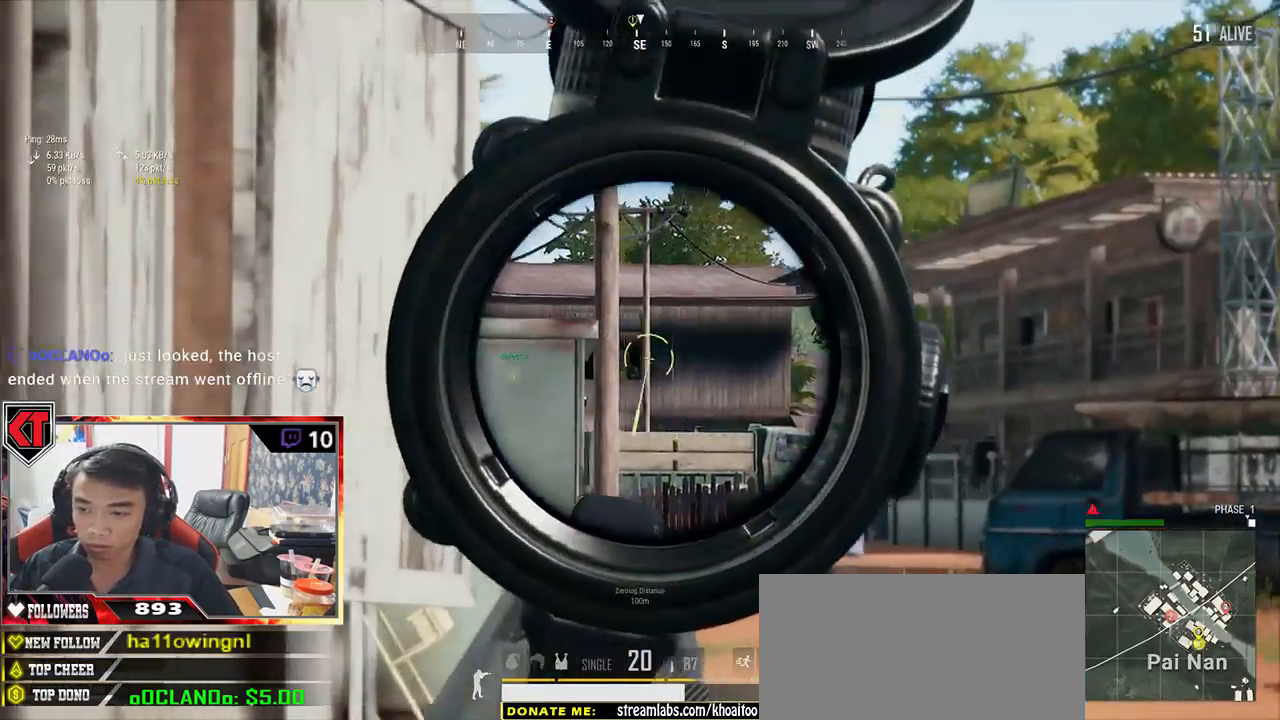
{"keys": ["e"], "mouse": [], "events": [[134, "d", "up"], [284, "mouse_left", "down"], [400, "mouse_left", "up"]]}
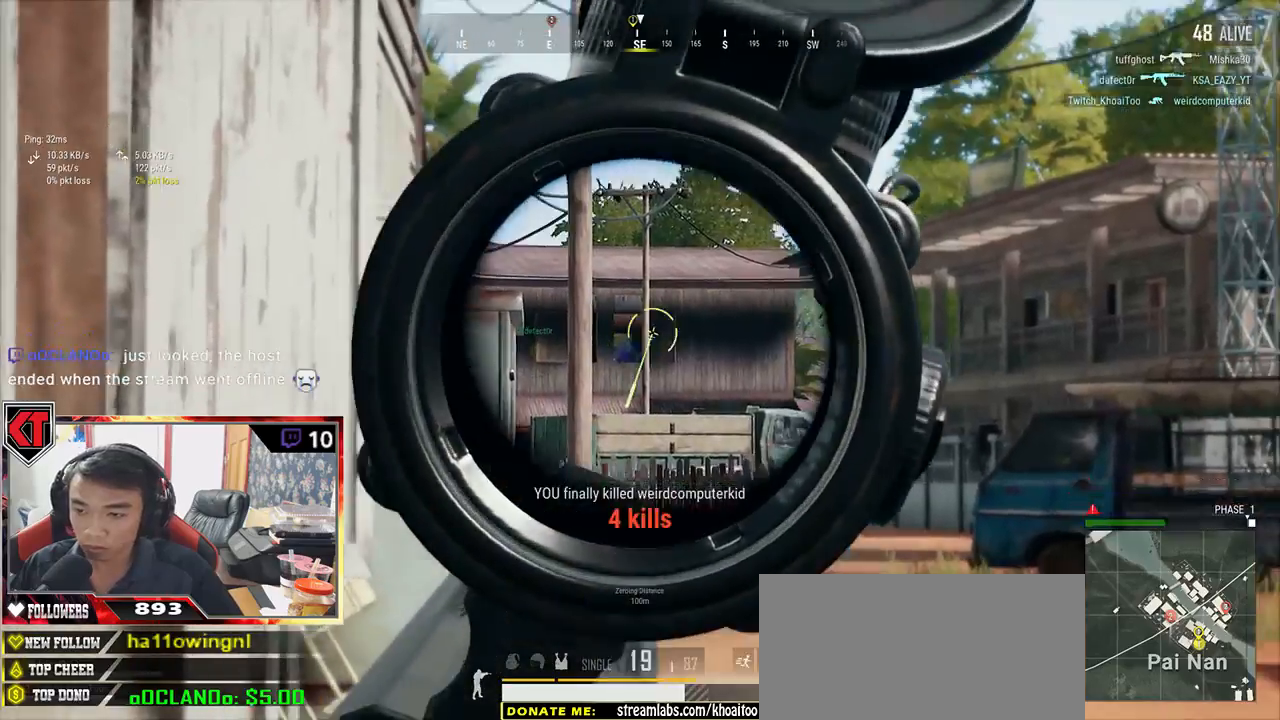
{"keys": ["f", "w"], "mouse": [], "events": [[184, "a", "down"], [184, "e", "up"], [250, "mouse_right", "down"], [284, "mouse_right", "up"], [300, "a", "up"], [300, "r", "down"], [334, "w", "down"], [367, "r", "up"], [450, "f", "down"]]}
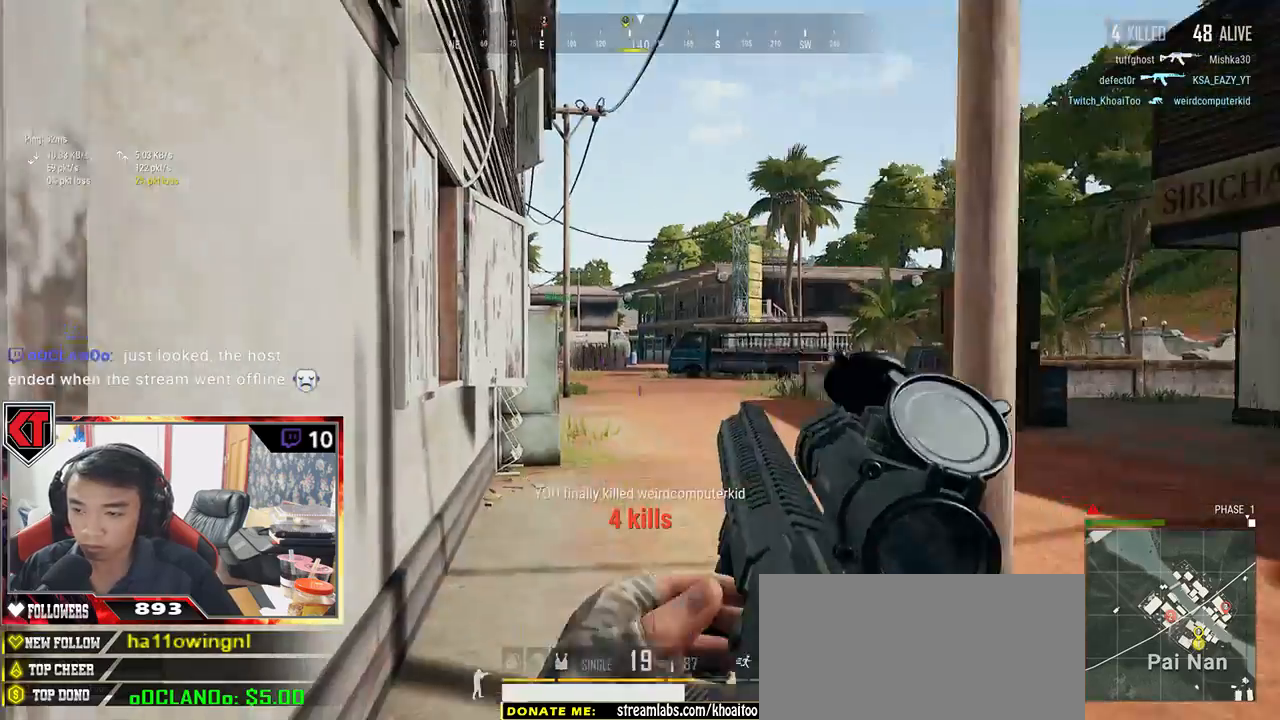
{"keys": ["shift", "w"], "mouse": [], "events": [[17, "f", "up"], [317, "shift", "down"]]}